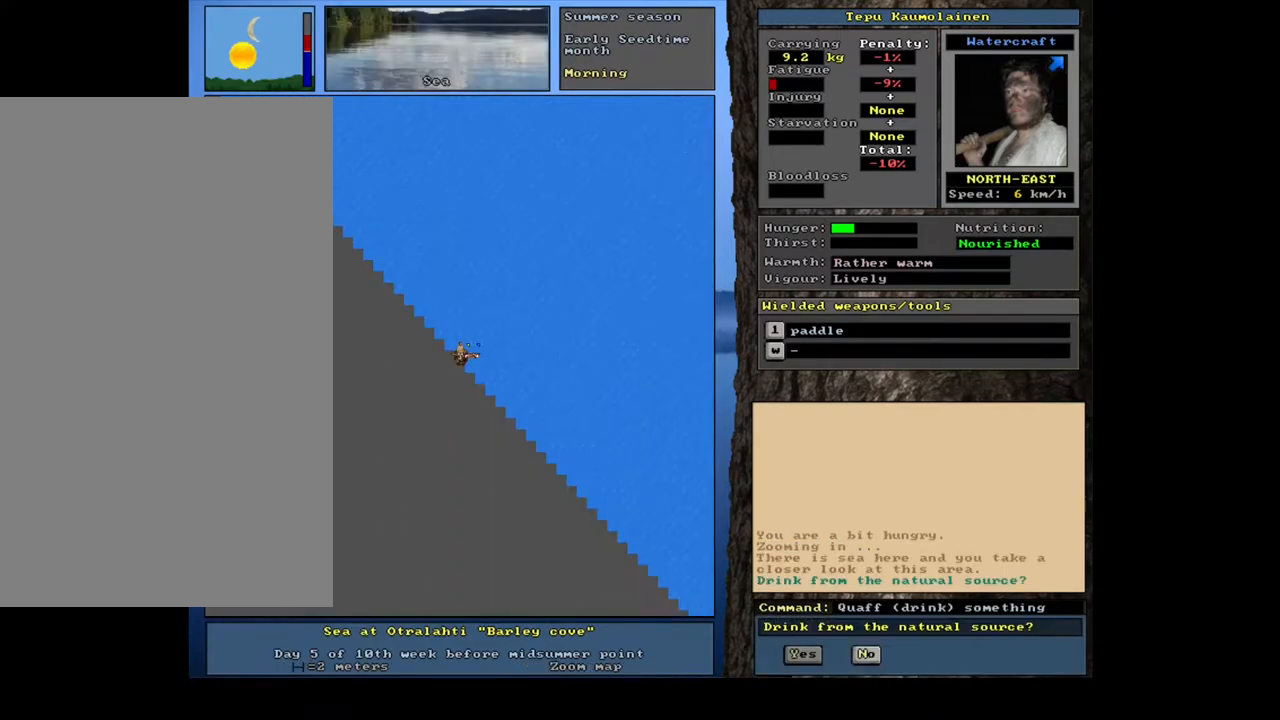
Gameplay with keyboard and mouse; each line is a JSON object with the keys and mouse buttons held at the frame after it. "events" lists presses ("down") and releases ("up") of ".", "/", "0", "1", "2", "3", "4", "5", "6", "7", "8", "9", "a", "alt_l", "alt_r", "b", "backslash", "backspace", "c", "caps_lock", "comma", "ctrl_l", "ctrl_r", "d", "down", "e", "equals", "escape", "f", "f1", "f10", "f11", "f12", "f2", "f3", "f4", "f5", "f6", "f7", "f8", "f9", "g", "h", "i", "j", "k", "l", "lbracket", "left", "m", "minus", "n", "num0", "num1", "num2", "num3", "num4", "num5", "num6", "num7", "num8", "num9", "o", "p", "q", "quote", "r", "rbracket", "return", "right", "s", "semicolon", "shift_l", "shift_r", "space", "super", "t", "tab", "tilde", "u", "up", "v", "w", "x", "y", "z", "mouse_left", "mouse_wheel", "mouse_right", "mouse_mb4" and "mouse_mb5" between this image and that frame as [ms after this image, input, new state], when the widget could be followed in between. "mouse_left", "mouse_wheel", "mouse_right", "mouse_mb4", "mouse_mb5" = the "left", "wheel", "right", "mb4", "mb5" buttons of the "mouse" list. No other keys are recorded. "wheel" means that the mouse wheel is clicked or scrolled. Mouse movement is not recorded. Not read: other_keys.
{"keys": ["a"], "mouse": [], "events": [[83, "y", "down"], [167, "y", "up"]]}
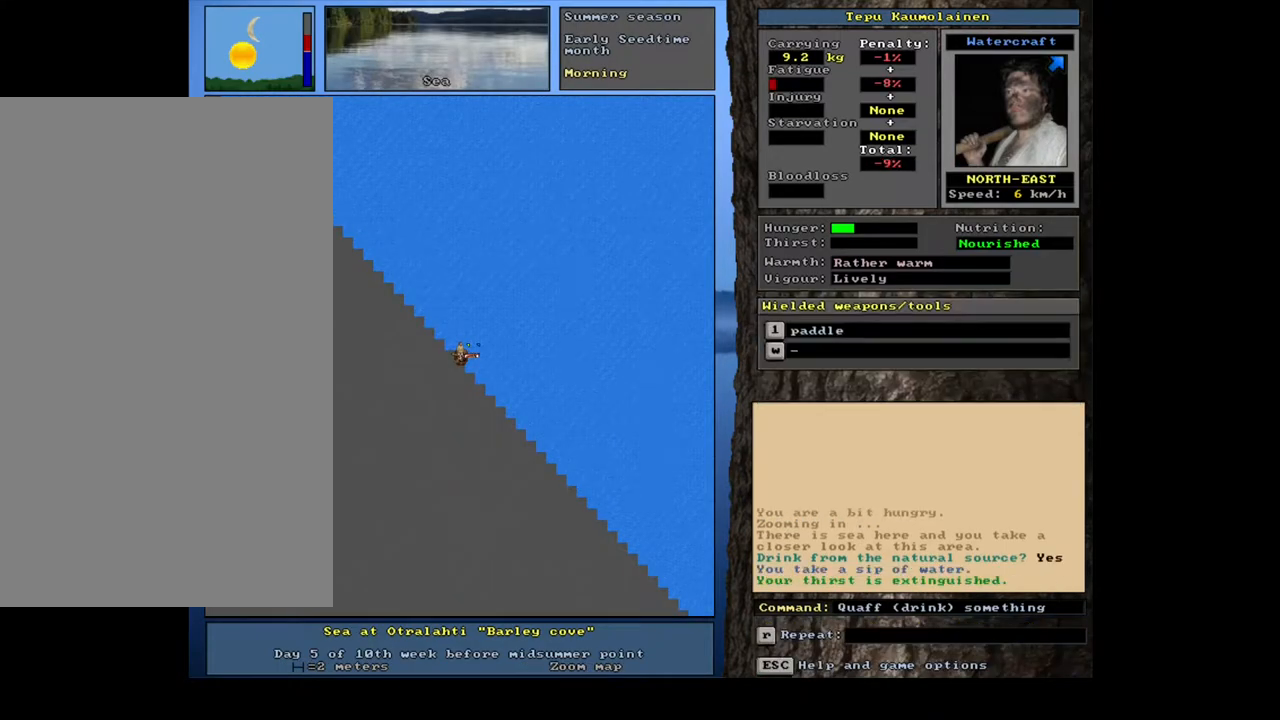
{"keys": ["a"], "mouse": [], "events": []}
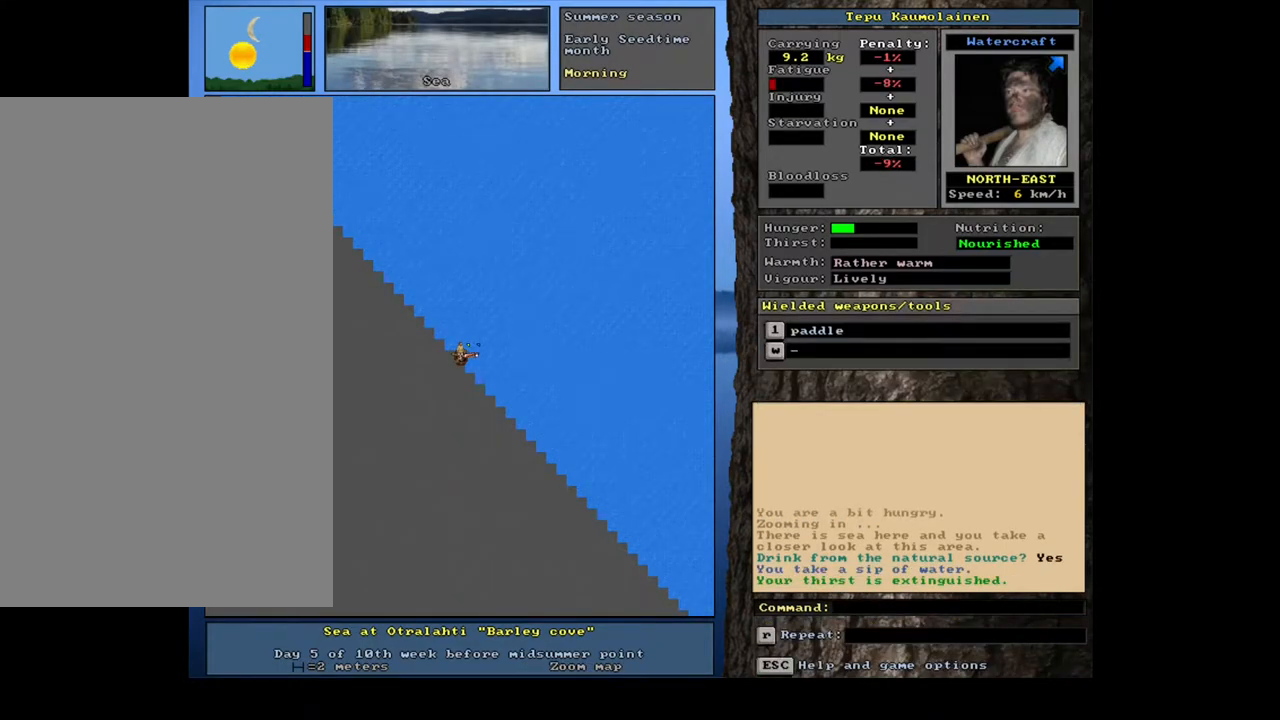
{"keys": ["a"], "mouse": [], "events": [[167, "e", "down"], [283, "e", "up"]]}
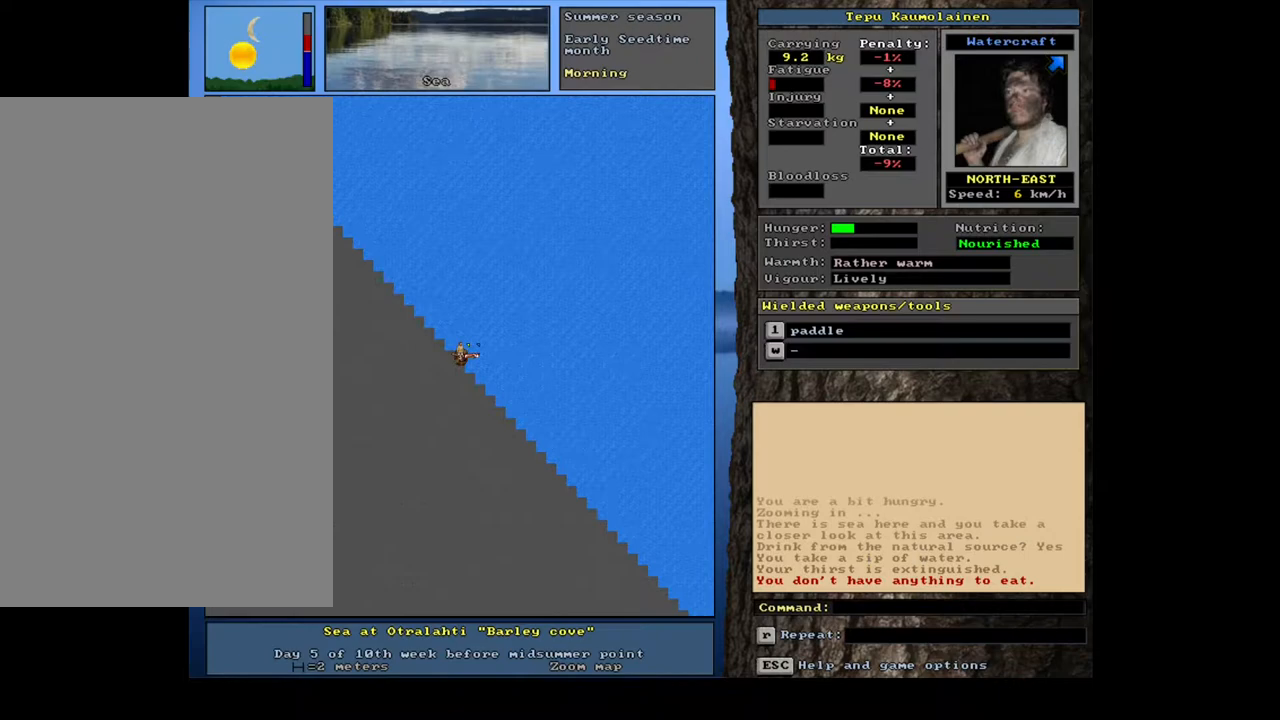
{"keys": ["a"], "mouse": [], "events": []}
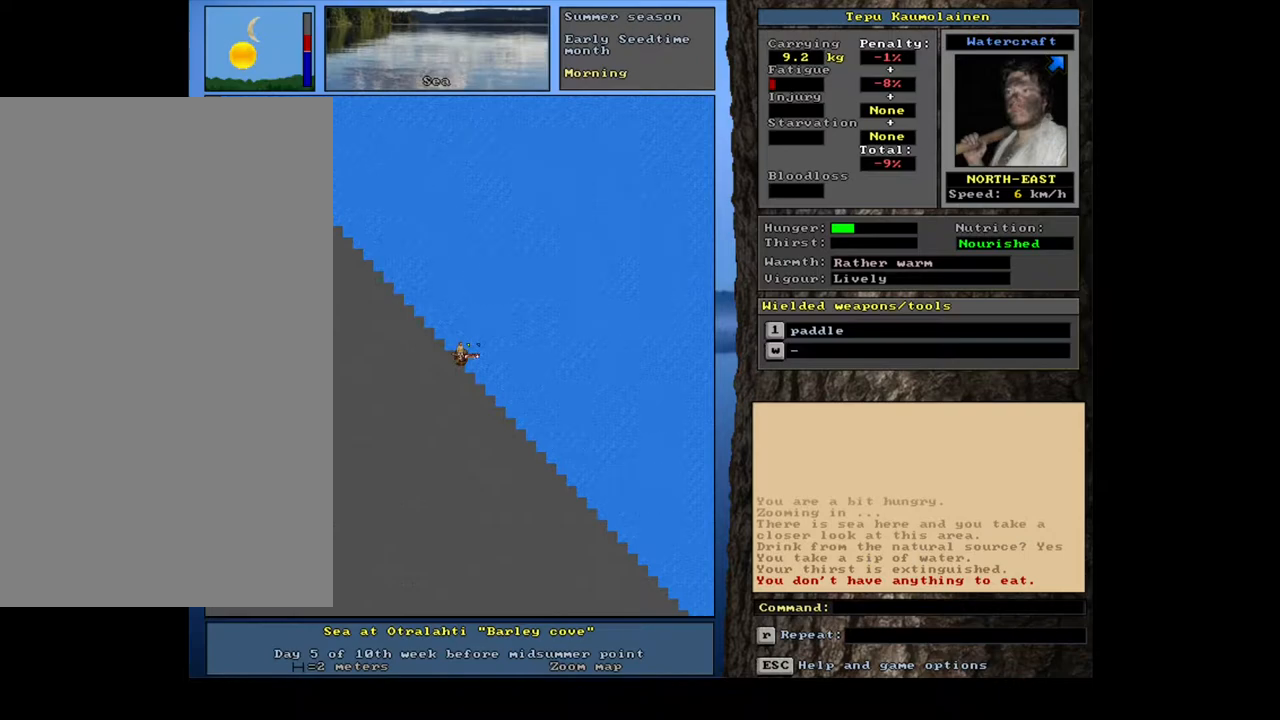
{"keys": ["a", "g"], "mouse": [], "events": [[417, "g", "down"]]}
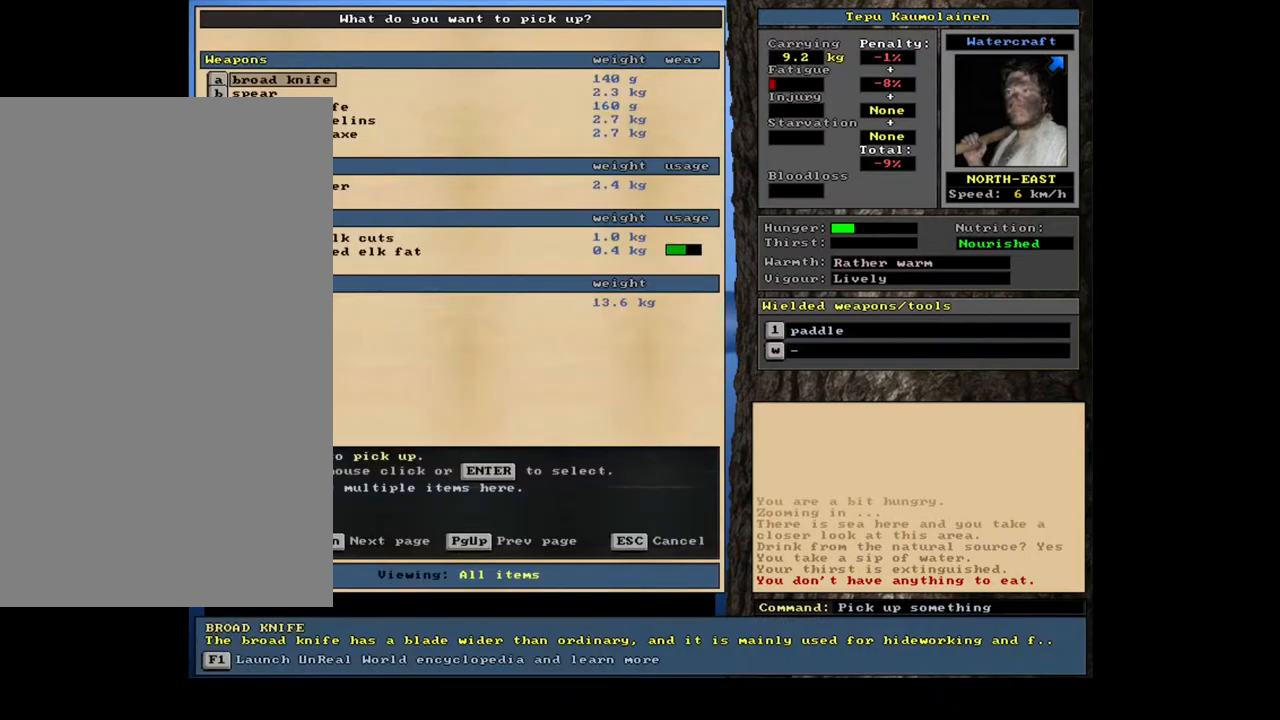
{"keys": ["a"], "mouse": [], "events": [[17, "g", "up"], [117, "tab", "down"], [200, "f", "down"], [233, "tab", "up"], [267, "f", "up"]]}
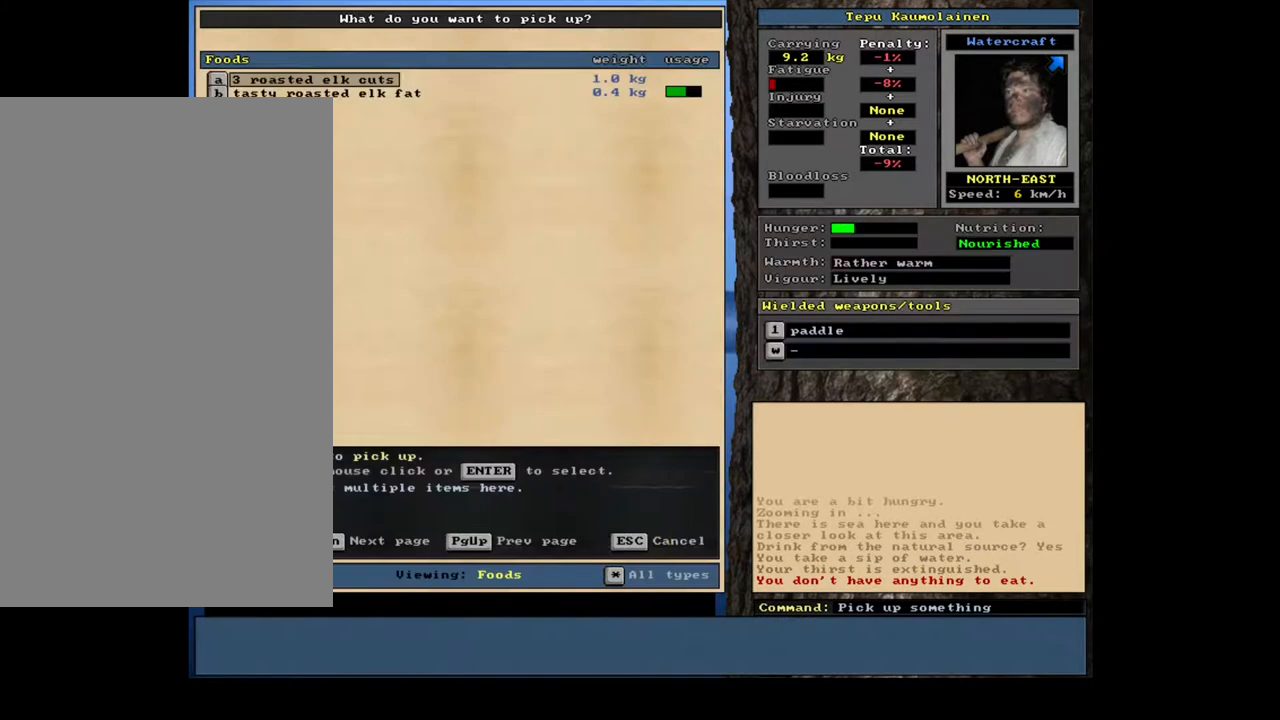
{"keys": ["a"], "mouse": [], "events": []}
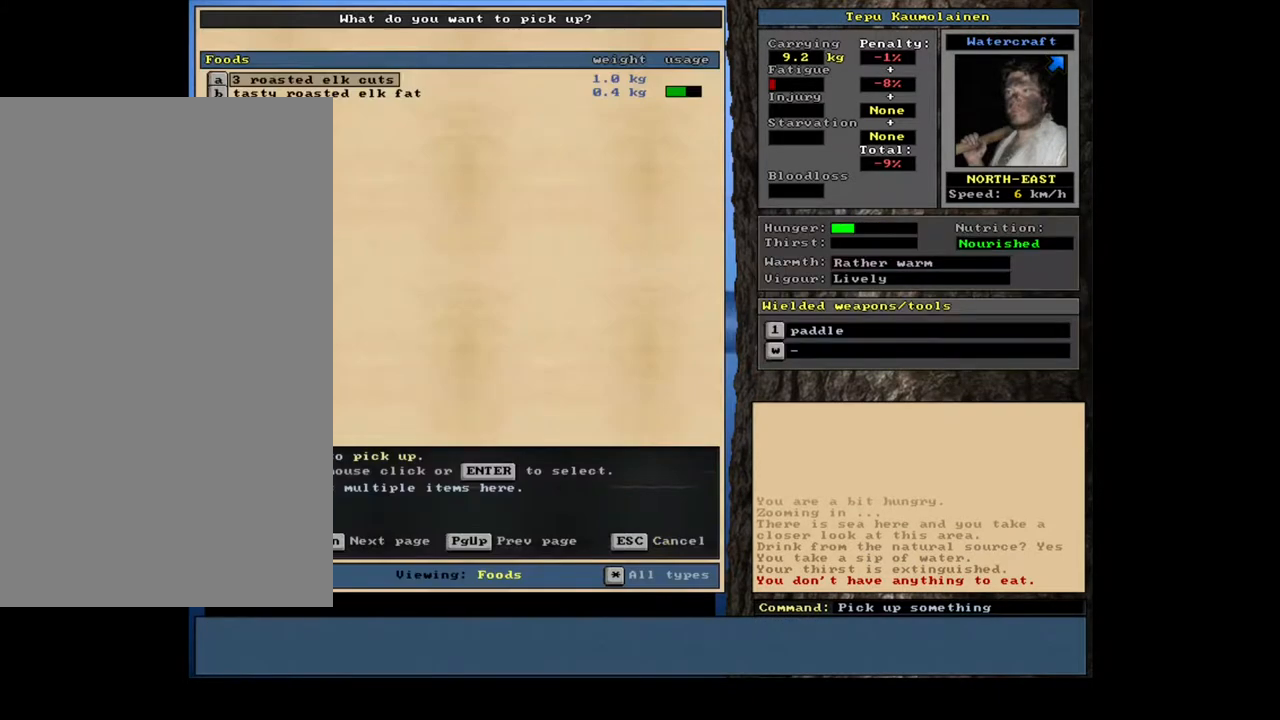
{"keys": ["a", "e"], "mouse": [], "events": [[83, "down", "down"], [200, "down", "up"], [283, "return", "down"], [367, "return", "up"], [383, "space", "down"], [467, "space", "up"], [483, "e", "down"]]}
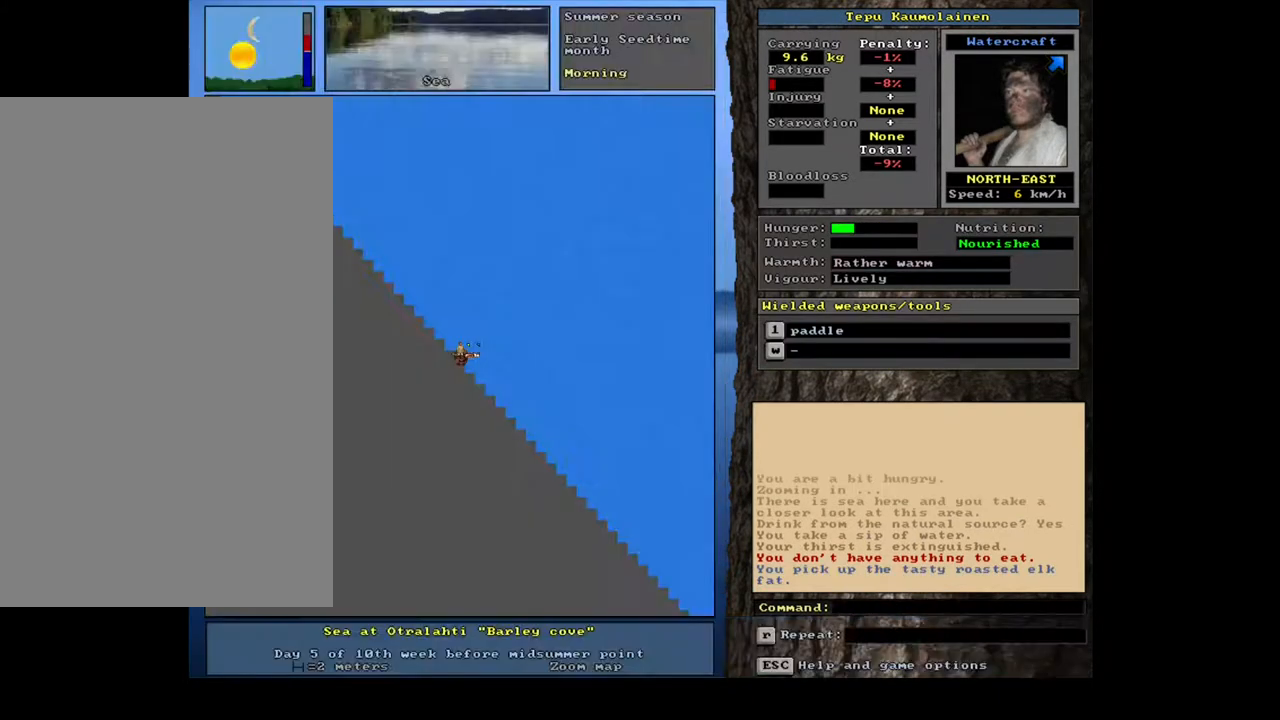
{"keys": ["a"], "mouse": [], "events": [[100, "e", "up"], [233, "return", "down"], [317, "return", "up"]]}
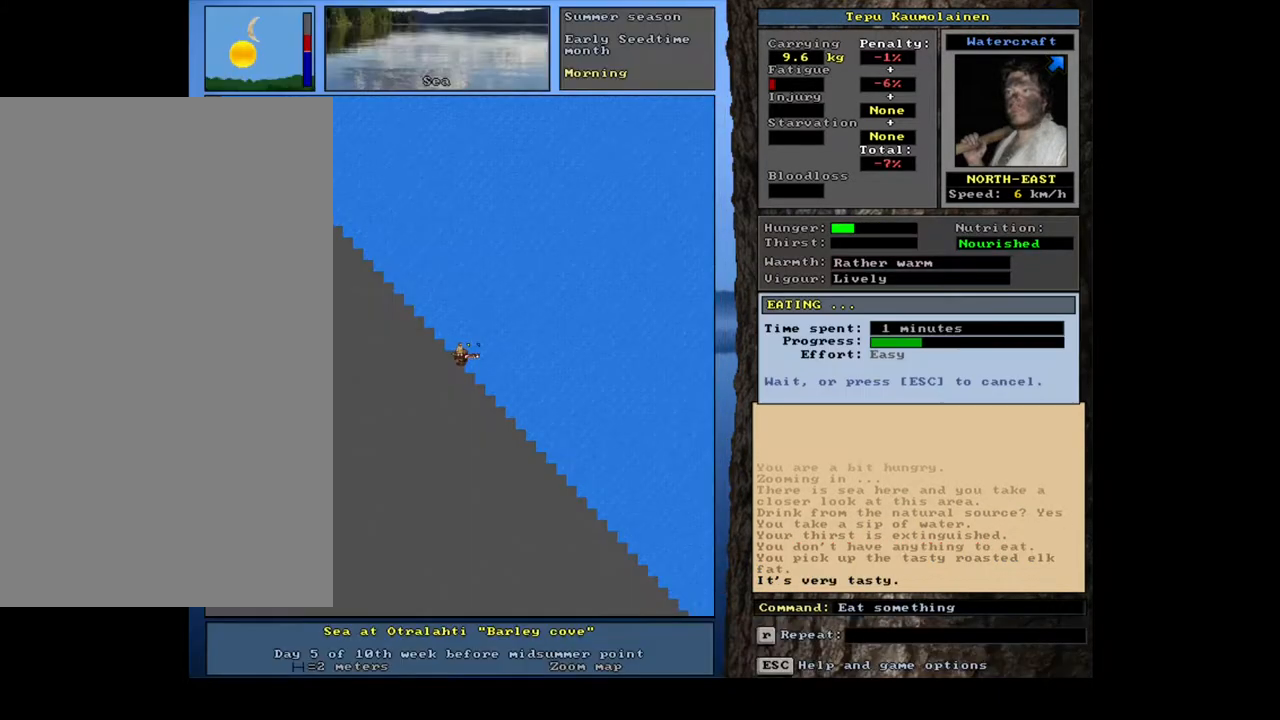
{"keys": ["a"], "mouse": [], "events": []}
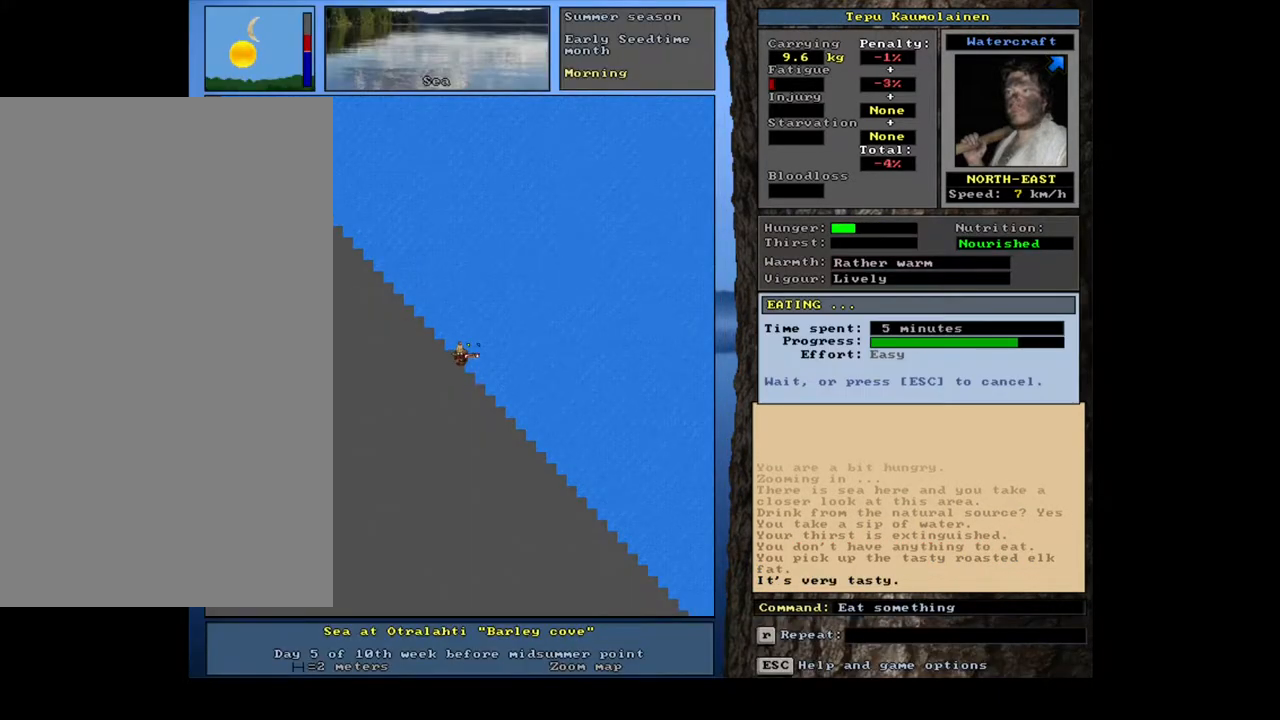
{"keys": ["a"], "mouse": [], "events": []}
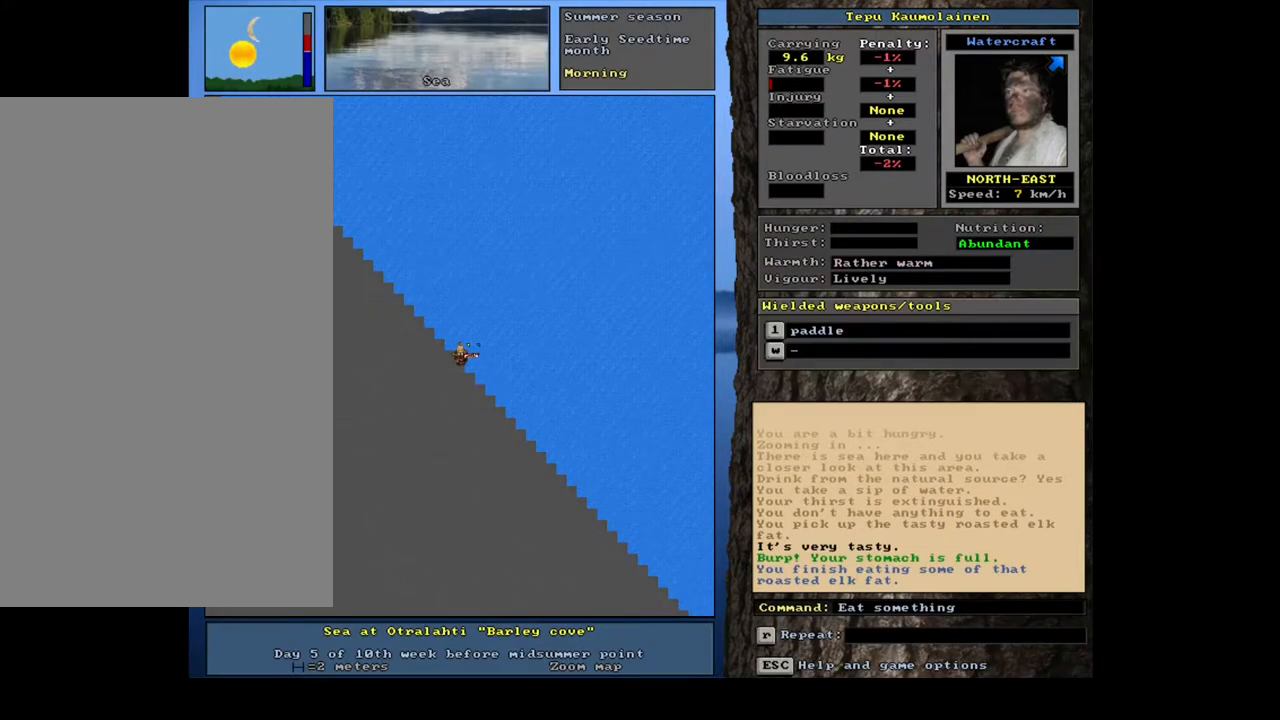
{"keys": ["a"], "mouse": [], "events": []}
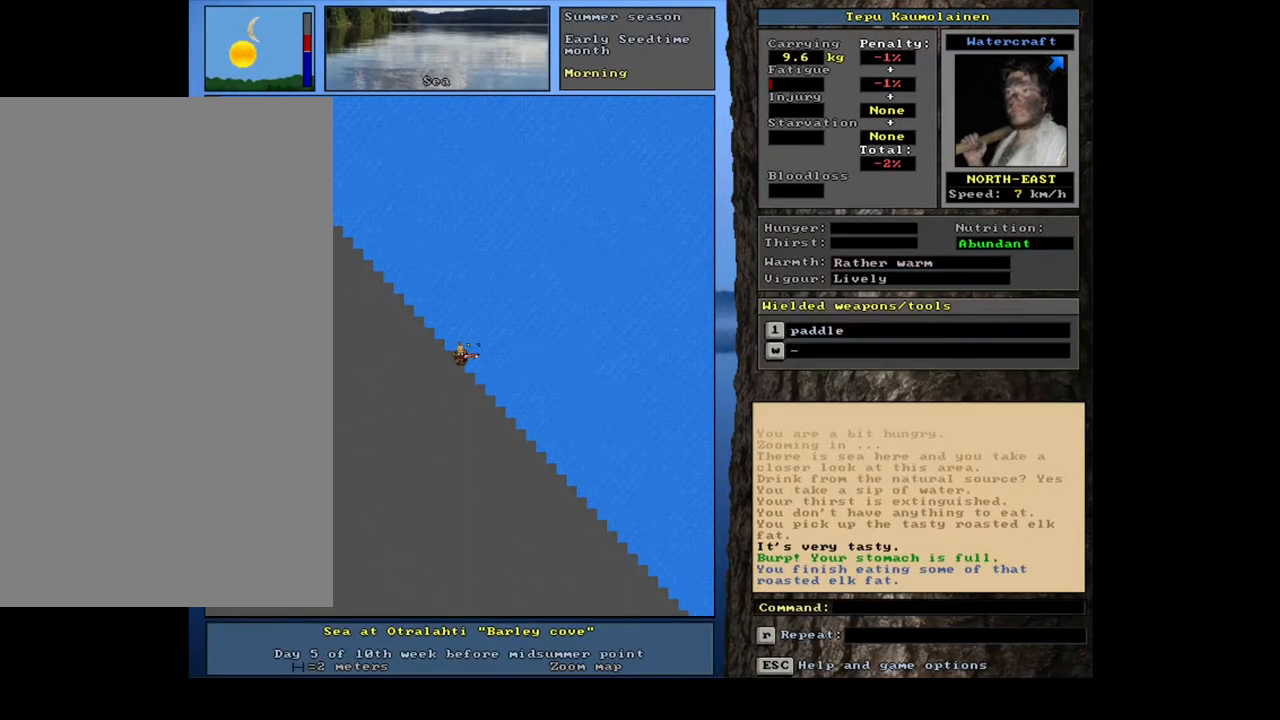
{"keys": ["a"], "mouse": [], "events": [[100, "d", "down"], [200, "d", "up"], [250, "tab", "down"], [350, "f", "down"], [367, "tab", "up"], [417, "f", "up"]]}
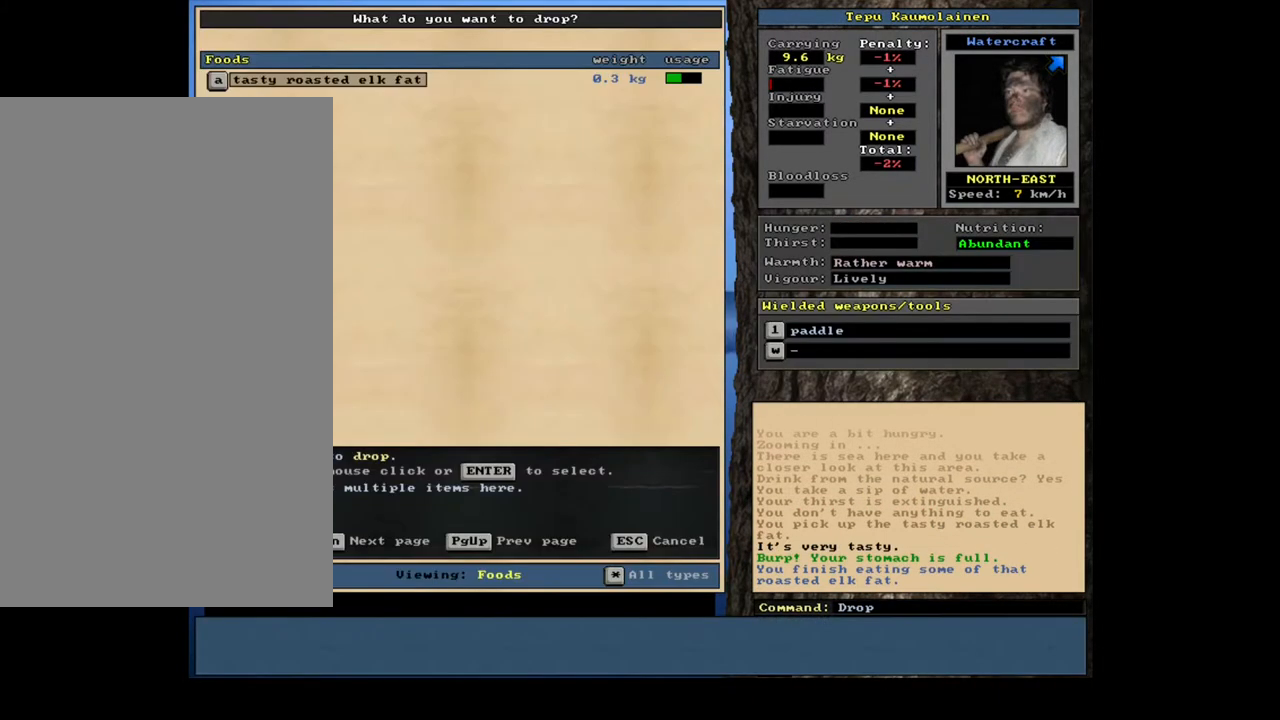
{"keys": ["a"], "mouse": [], "events": [[383, "return", "down"], [467, "return", "up"]]}
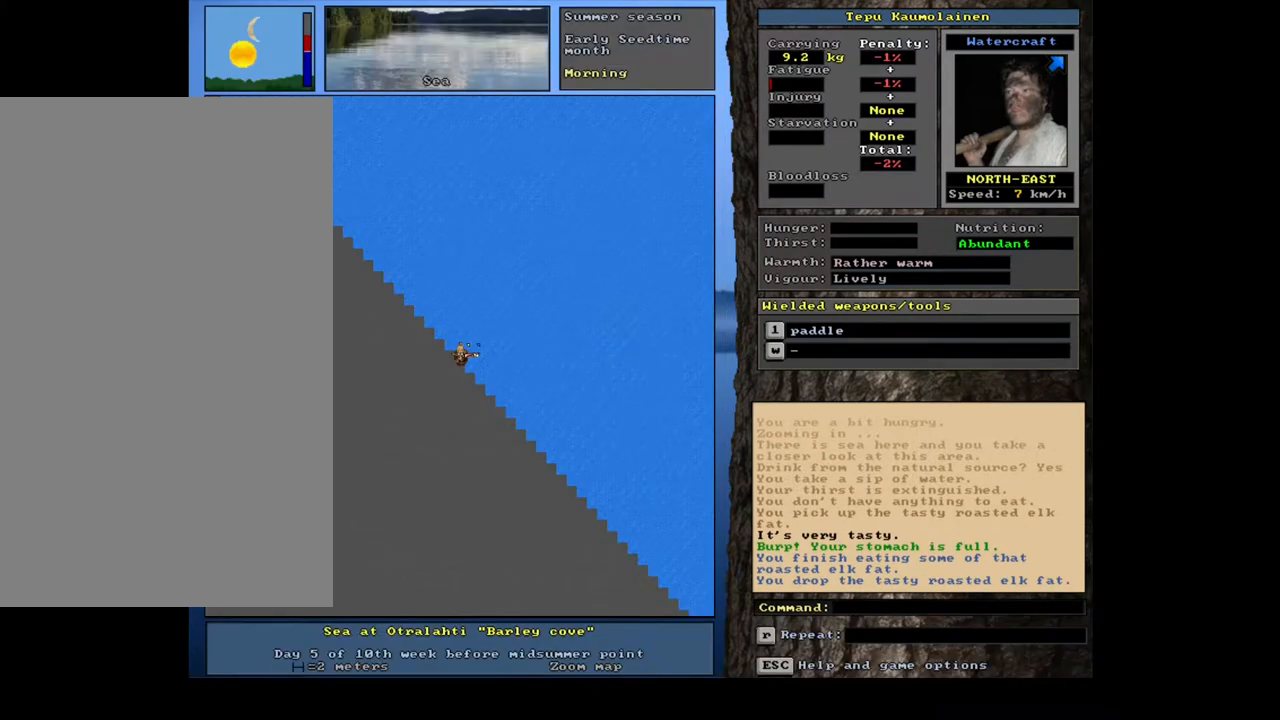
{"keys": ["a"], "mouse": [], "events": []}
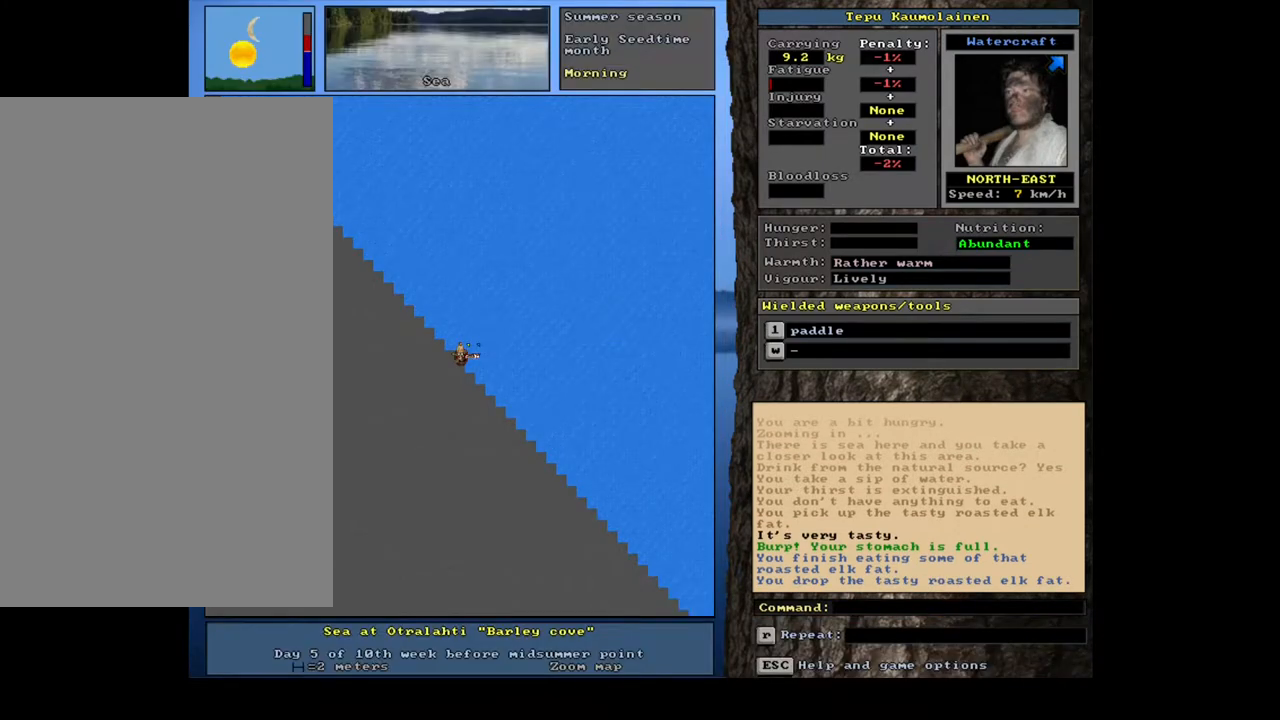
{"keys": ["a"], "mouse": [], "events": []}
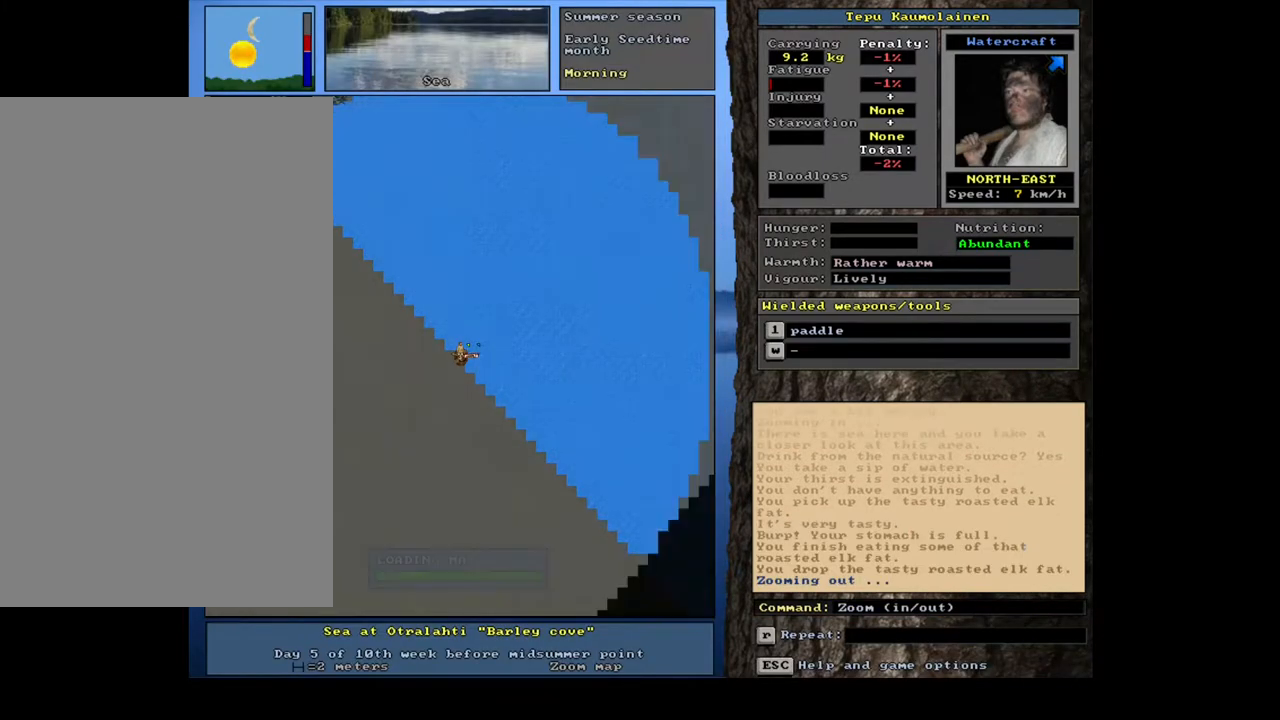
{"keys": ["a", "ctrl_l", "num9"], "mouse": [], "events": [[350, "ctrl_l", "down"], [467, "num9", "down"]]}
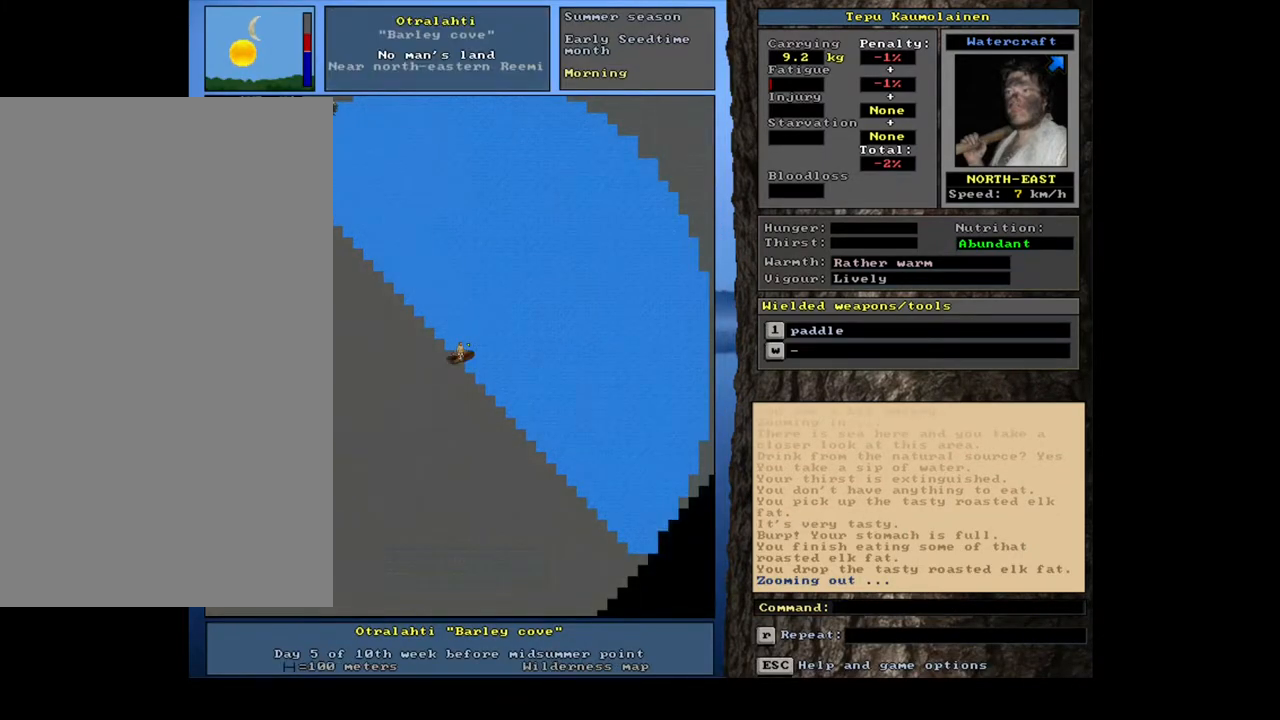
{"keys": ["a", "ctrl_l", "num9"], "mouse": [], "events": []}
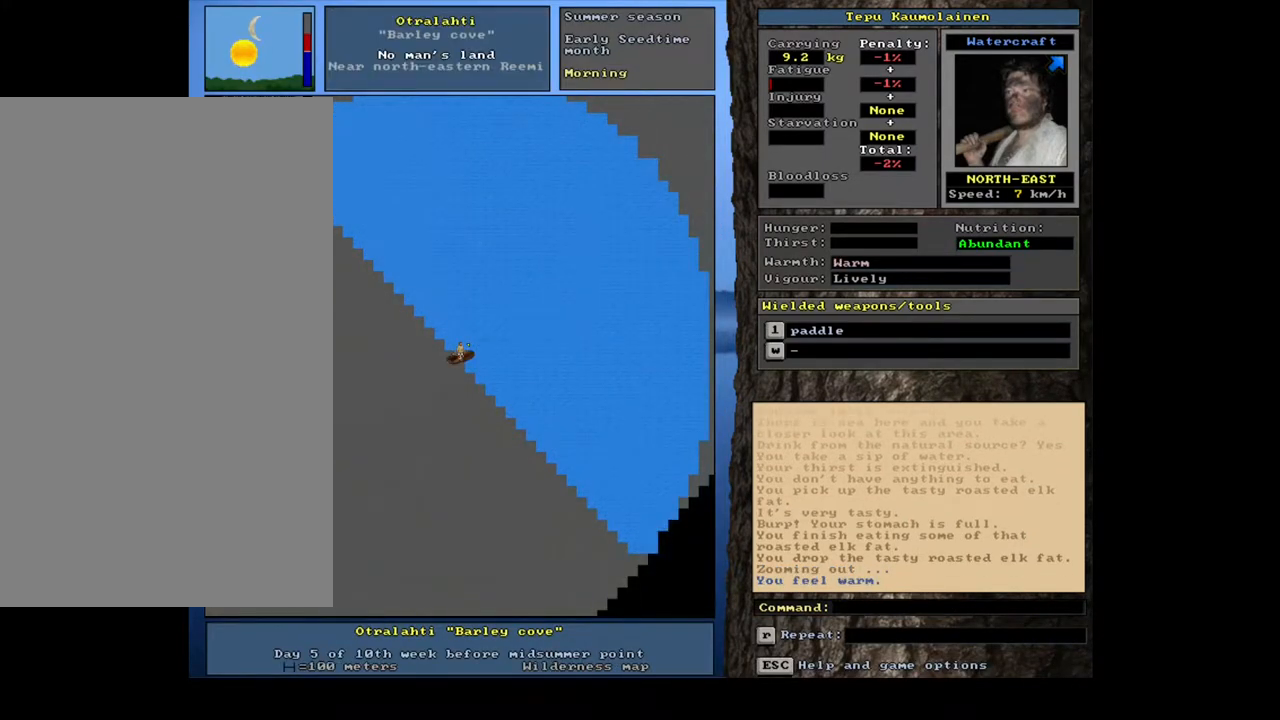
{"keys": ["a", "ctrl_l", "num9"], "mouse": [], "events": []}
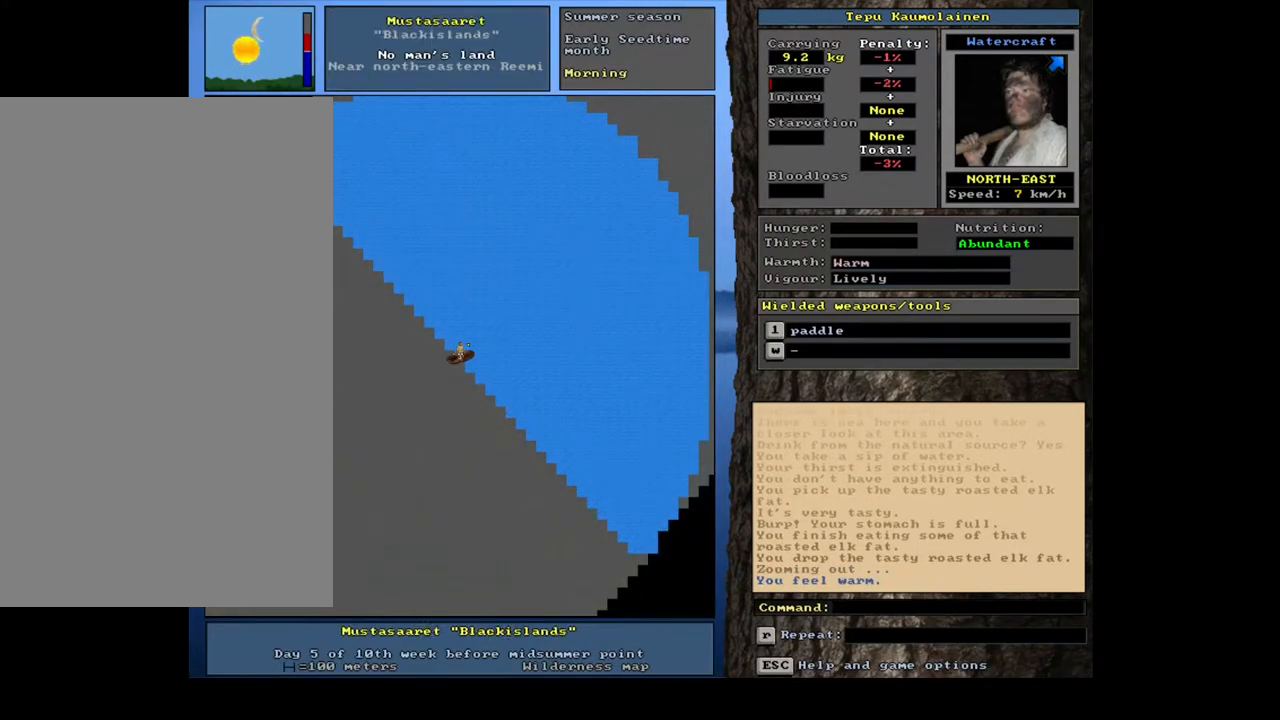
{"keys": ["a", "ctrl_l", "num9"], "mouse": [], "events": []}
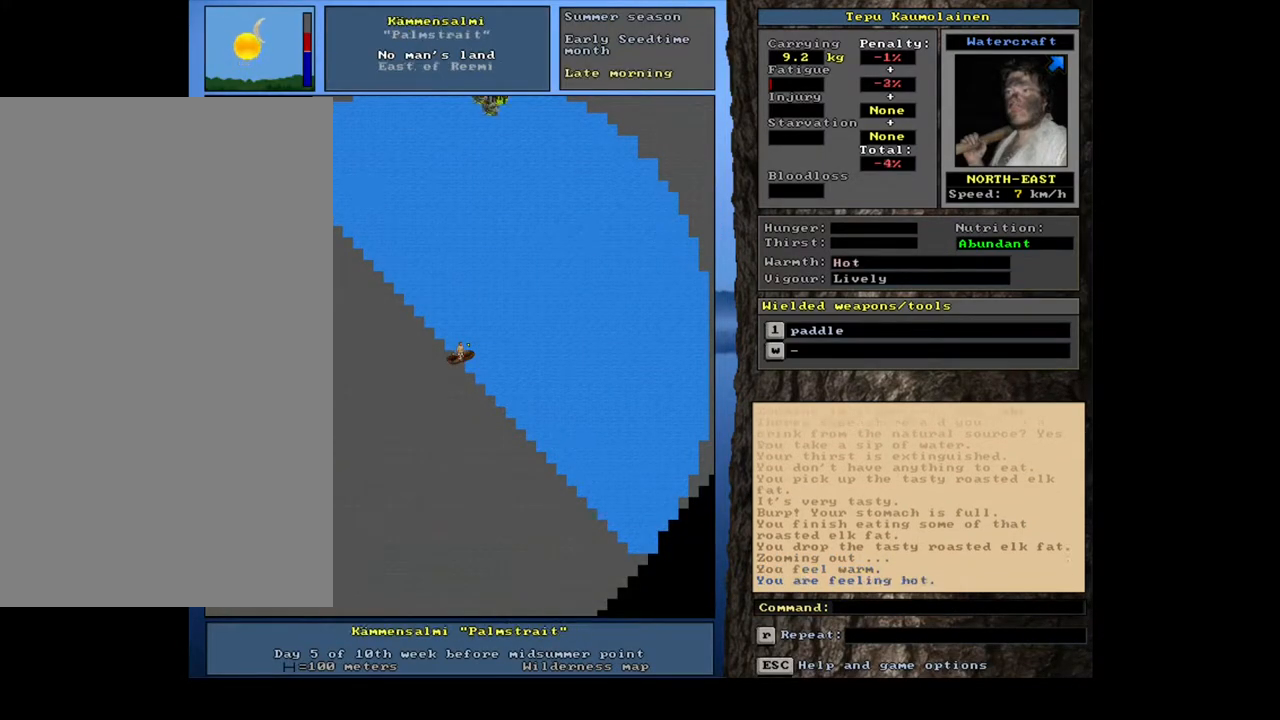
{"keys": ["a", "ctrl_l"], "mouse": [], "events": [[483, "num9", "up"]]}
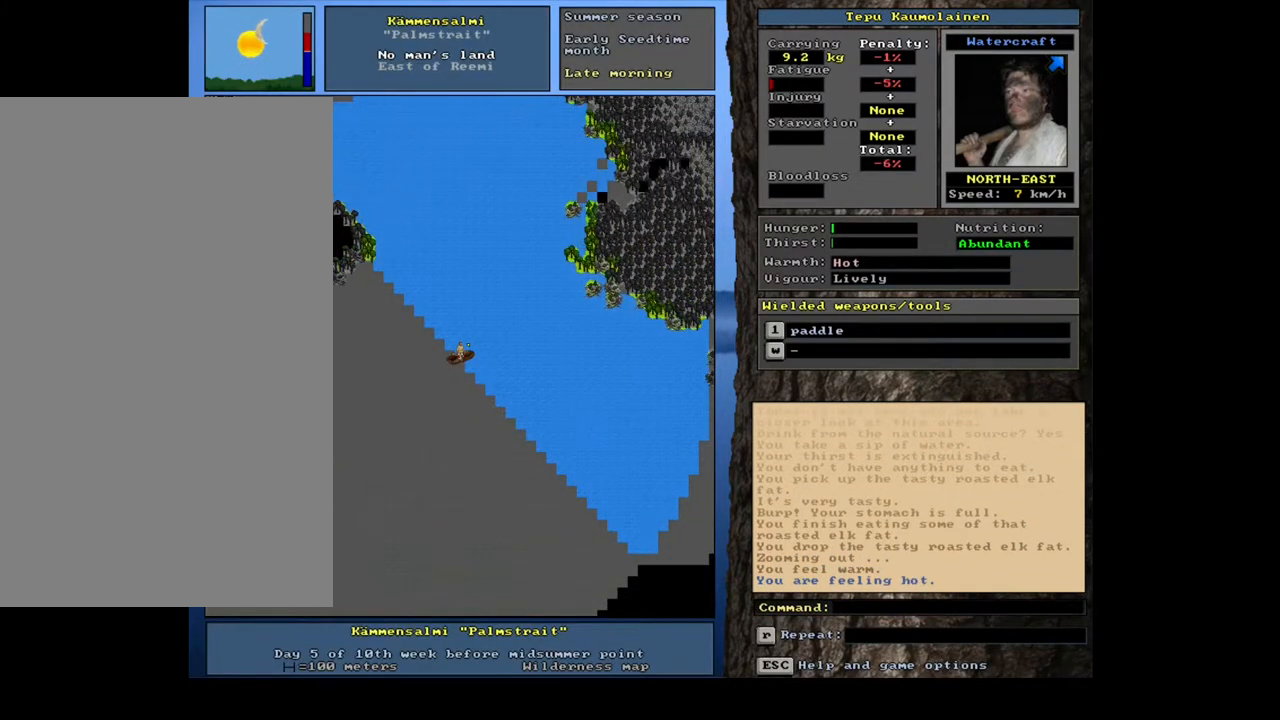
{"keys": ["a", "ctrl_l"], "mouse": [], "events": [[283, "num9", "down"], [350, "num9", "up"], [450, "num9", "down"], [483, "num9", "up"]]}
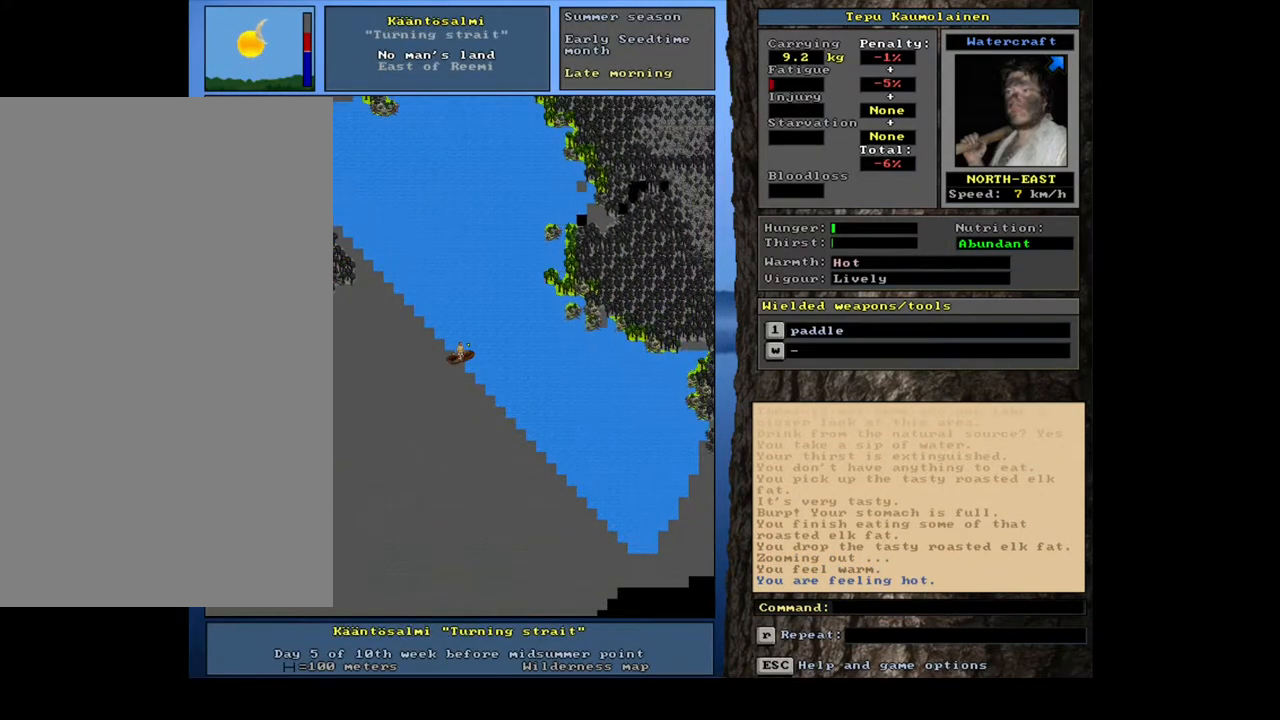
{"keys": ["a", "ctrl_l"], "mouse": [], "events": [[117, "num9", "down"], [150, "num9", "up"], [250, "num9", "down"], [317, "num9", "up"], [417, "num9", "down"], [467, "num9", "up"]]}
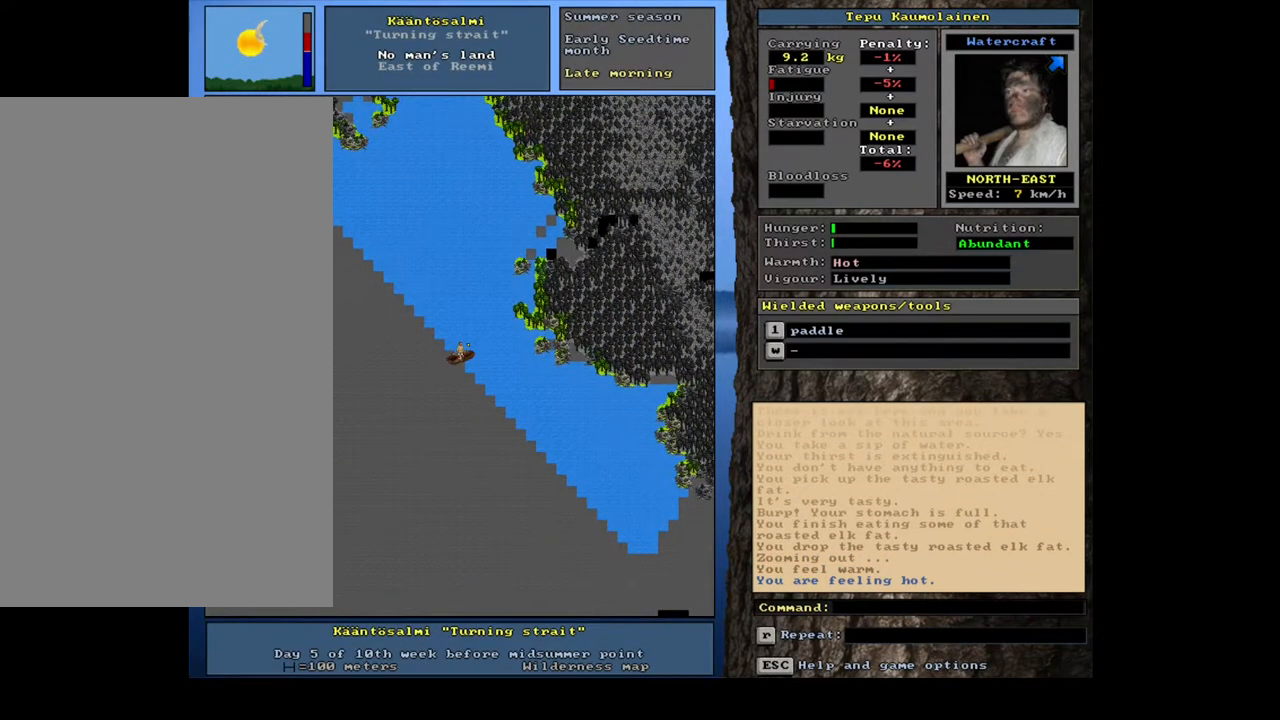
{"keys": ["a"], "mouse": [], "events": [[117, "num9", "down"], [183, "num9", "up"], [417, "ctrl_l", "up"]]}
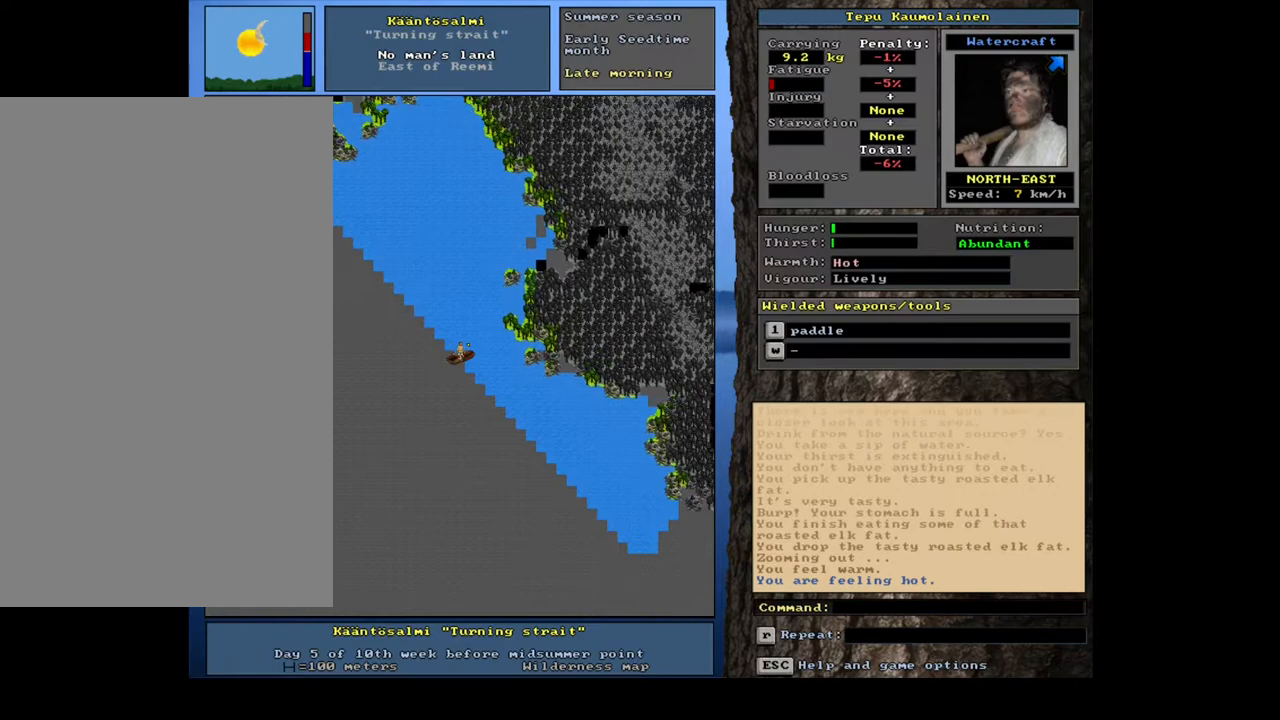
{"keys": ["a", "f6"], "mouse": [], "events": [[433, "f6", "down"]]}
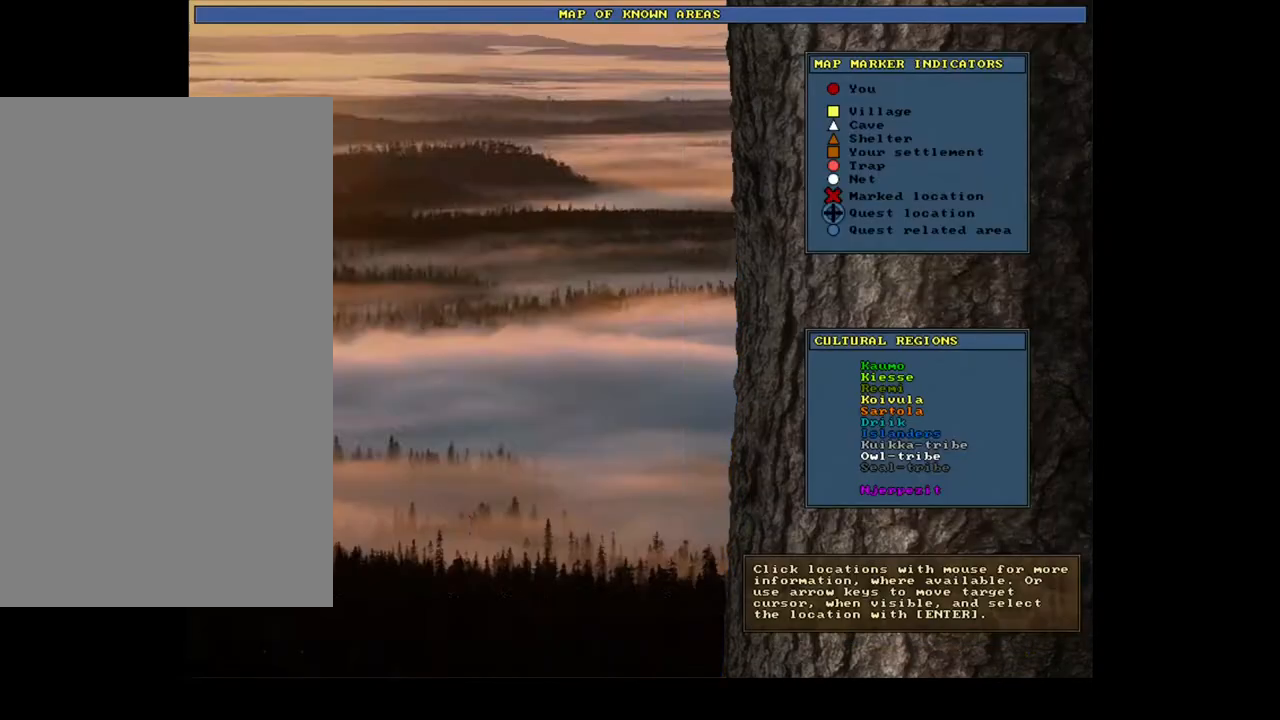
{"keys": ["a"], "mouse": [], "events": [[67, "f6", "up"]]}
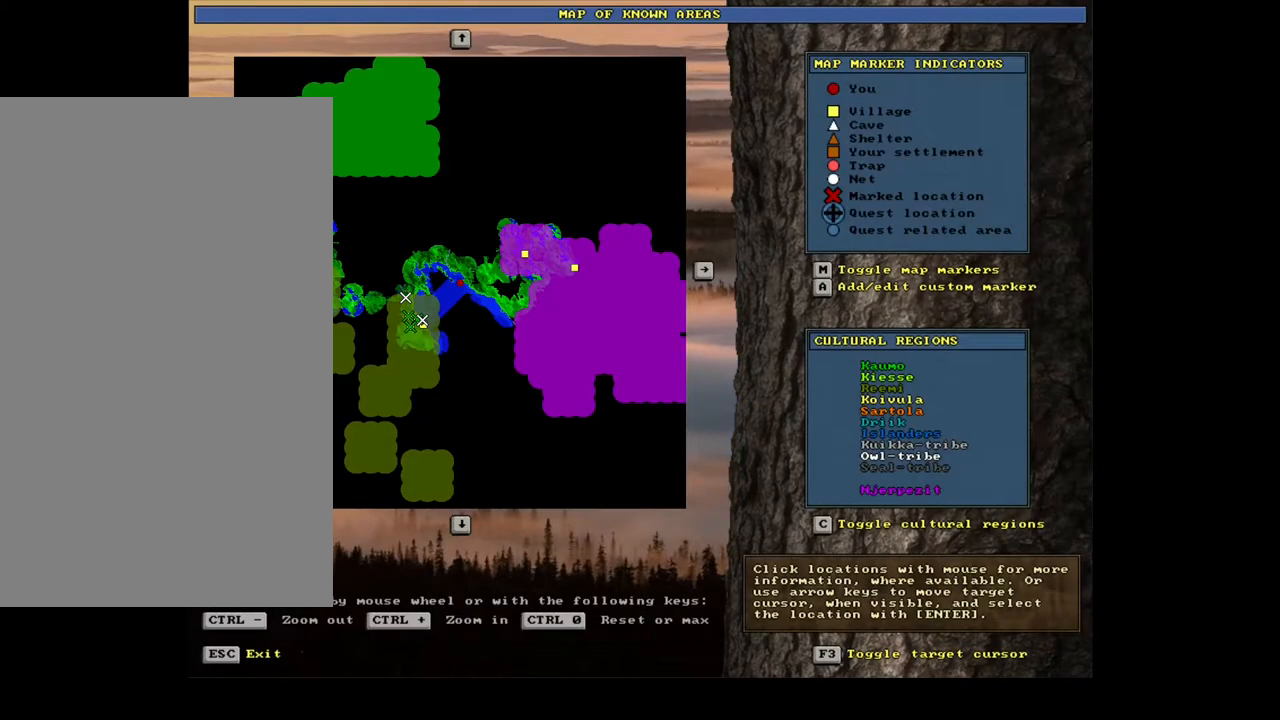
{"keys": ["a", "ctrl_l"], "mouse": [], "events": [[367, "ctrl_l", "down"]]}
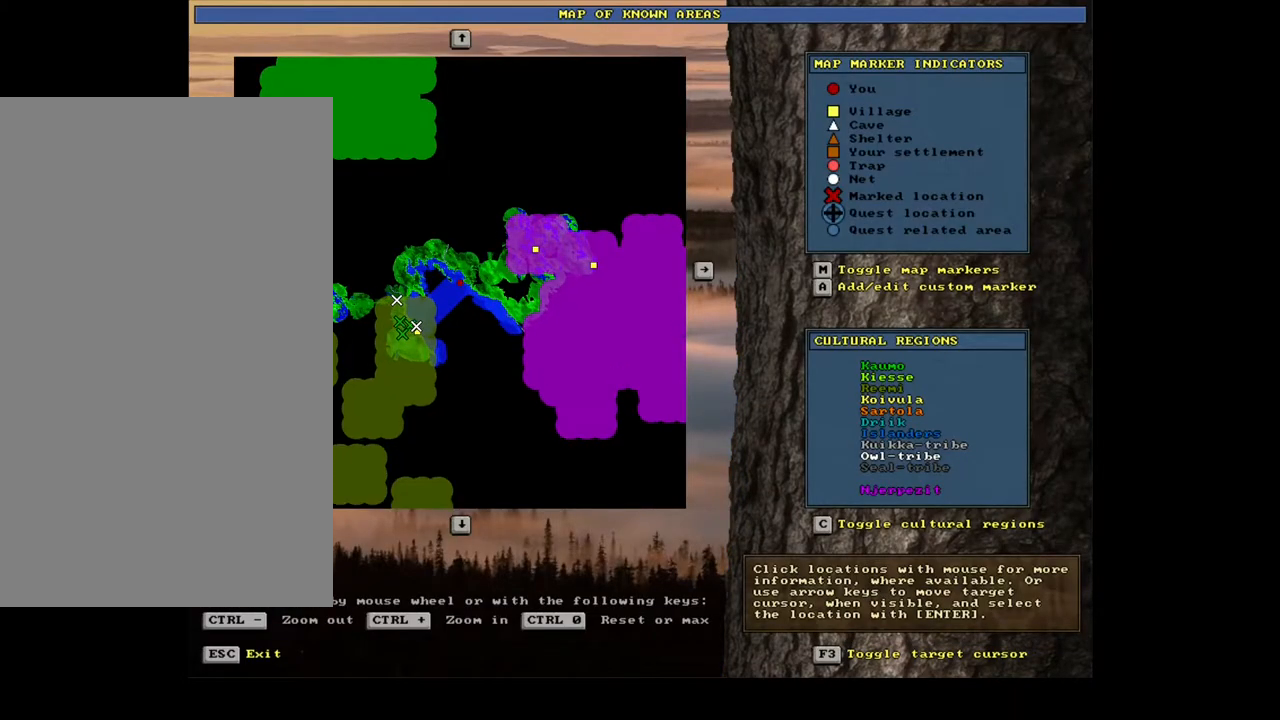
{"keys": ["a", "ctrl_l"], "mouse": [], "events": []}
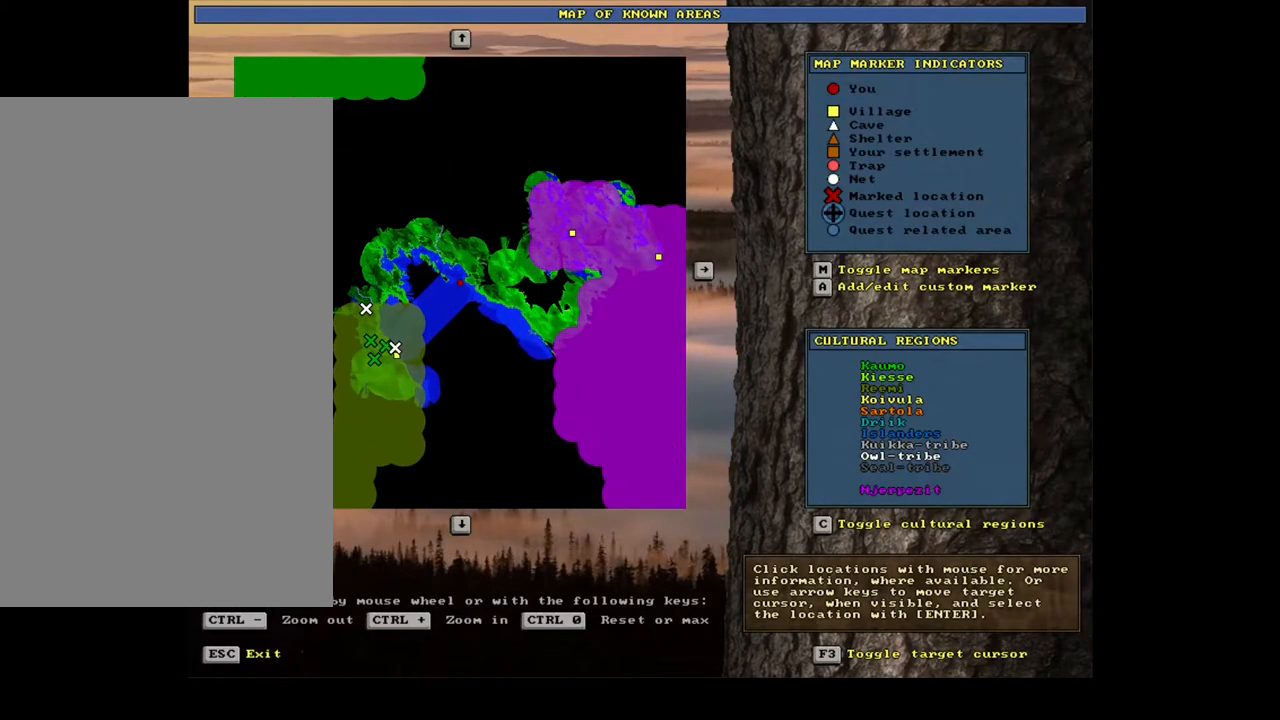
{"keys": ["a", "ctrl_l"], "mouse": [], "events": []}
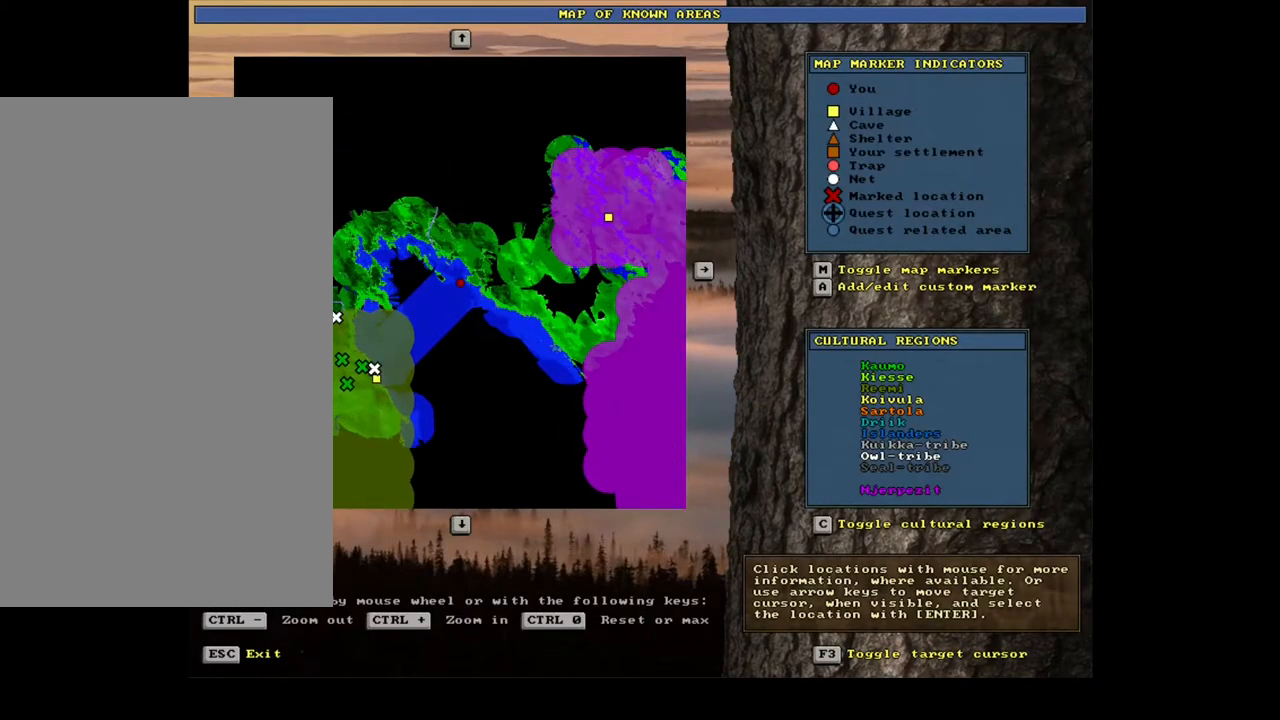
{"keys": ["a"], "mouse": [], "events": [[117, "ctrl_l", "up"]]}